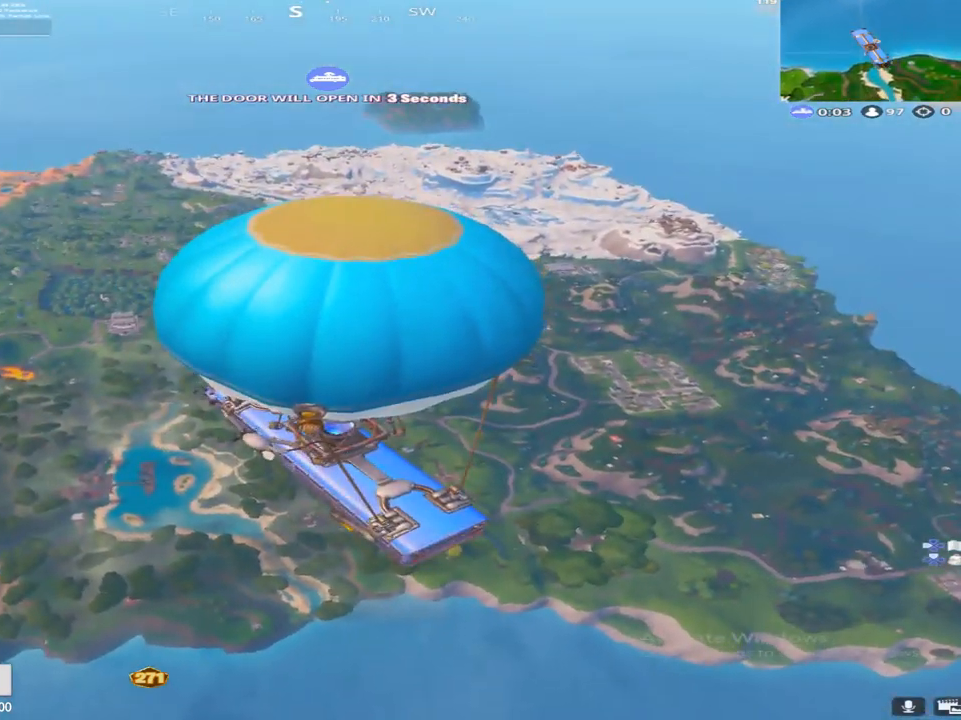
Gameplay with a controller (PlayStation layout); each line is a JSON object with the inputs held at the frame after it. "events" lists button and stick changes between this image and that frame as [ms after this image, input, new state], when the widget could be followed in between.
{"buttons": [], "left_stick": "center", "right_stick": "center", "events": []}
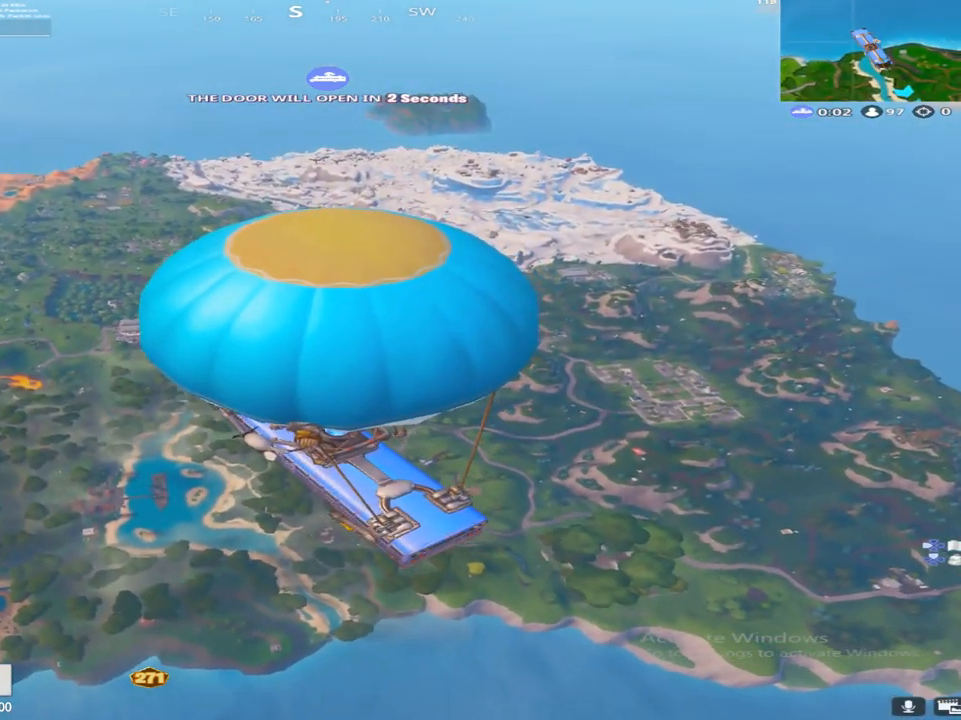
{"buttons": [], "left_stick": "center", "right_stick": "center", "events": []}
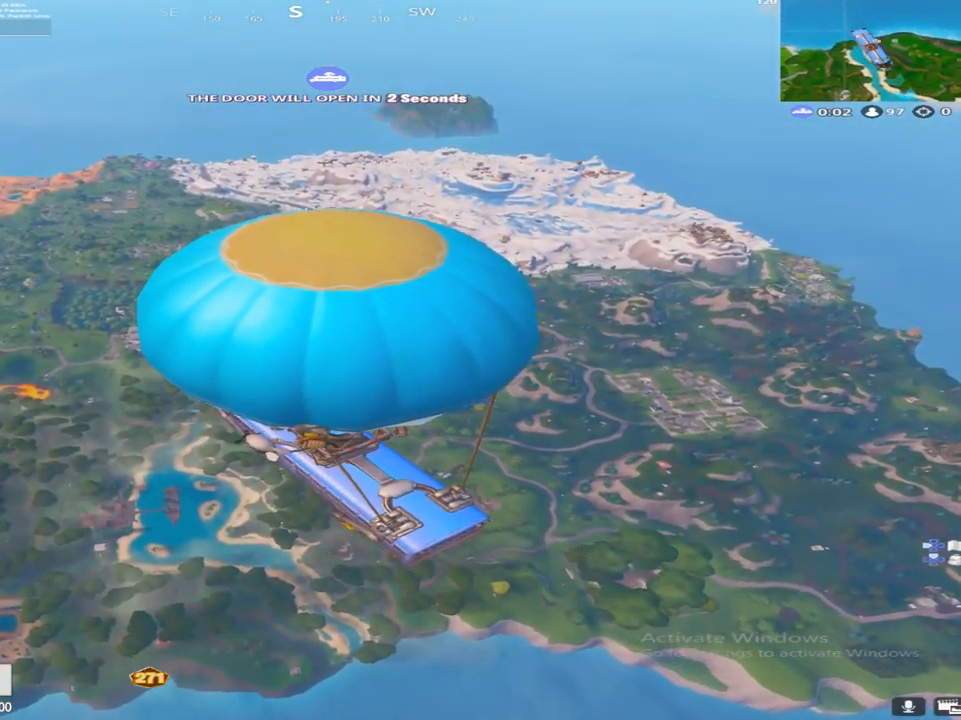
{"buttons": [], "left_stick": "center", "right_stick": "center", "events": []}
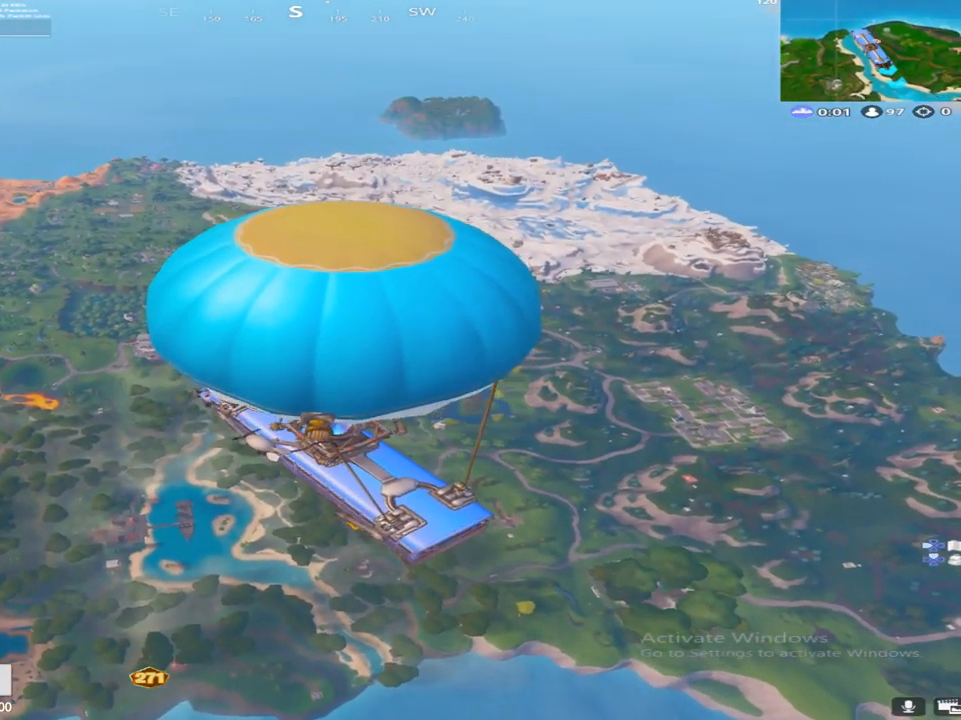
{"buttons": [], "left_stick": "down", "right_stick": "down-right", "events": [[67, "right_stick", "down"], [267, "right_stick", "center"], [417, "right_stick", "down-right"], [483, "left_stick", "down"]]}
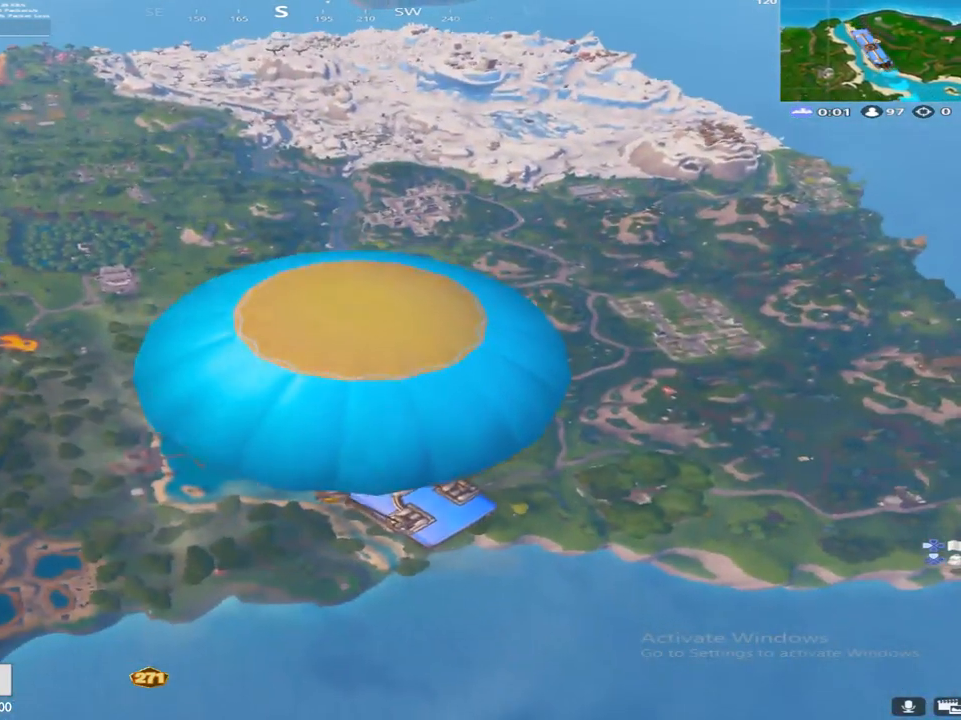
{"buttons": [], "left_stick": "down", "right_stick": "right", "events": [[33, "right_stick", "center"], [167, "left_stick", "left"], [367, "left_stick", "down"], [417, "right_stick", "right"]]}
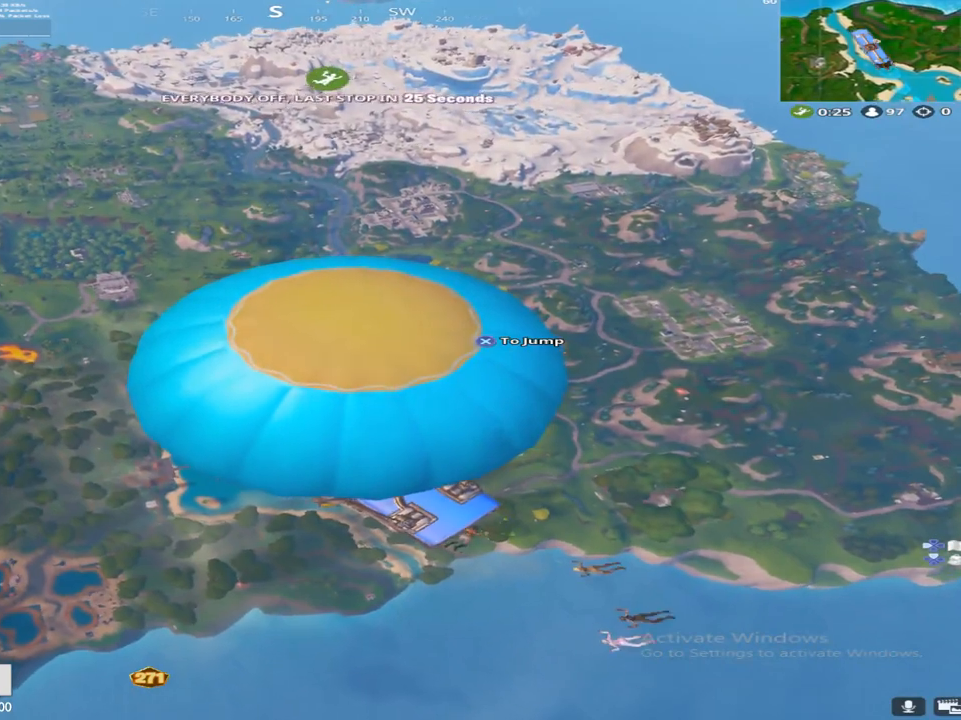
{"buttons": [], "left_stick": "up-left", "right_stick": "center", "events": [[117, "left_stick", "up-left"], [250, "right_stick", "center"]]}
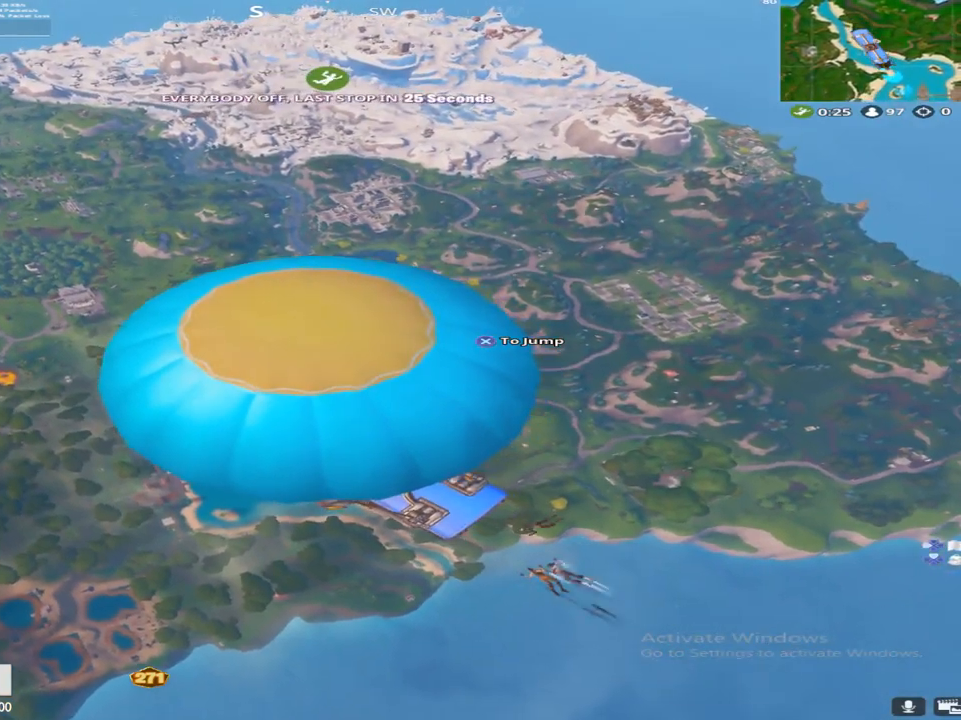
{"buttons": [], "left_stick": "up-left", "right_stick": "center", "events": []}
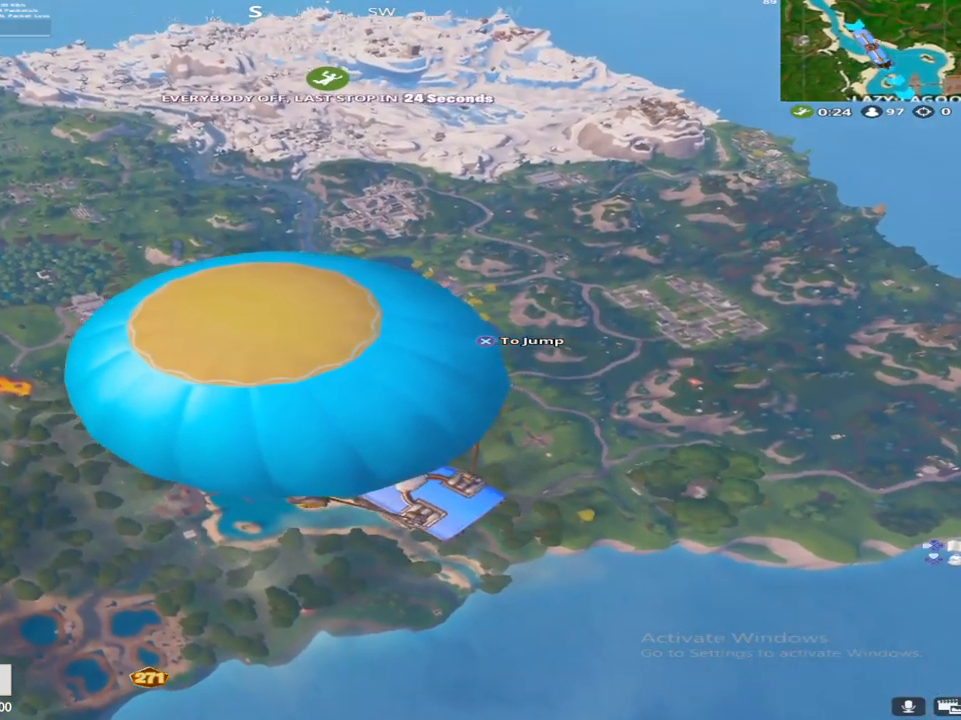
{"buttons": ["CROSS"], "left_stick": "up", "right_stick": "center", "events": [[283, "left_stick", "up"], [500, "CROSS", "down"]]}
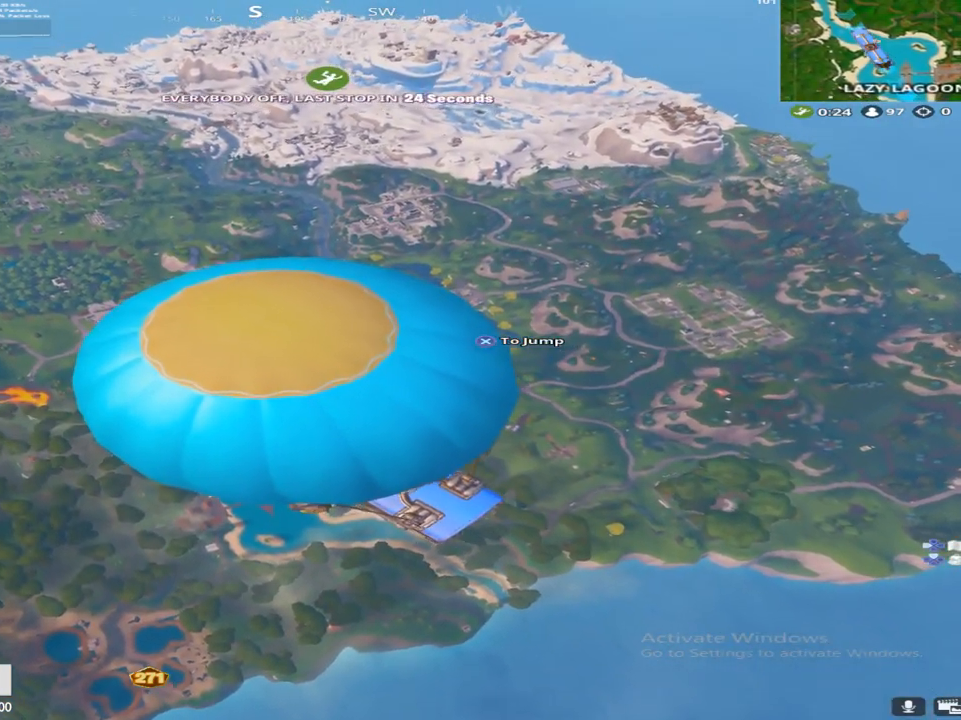
{"buttons": [], "left_stick": "up", "right_stick": "center", "events": [[133, "CROSS", "up"]]}
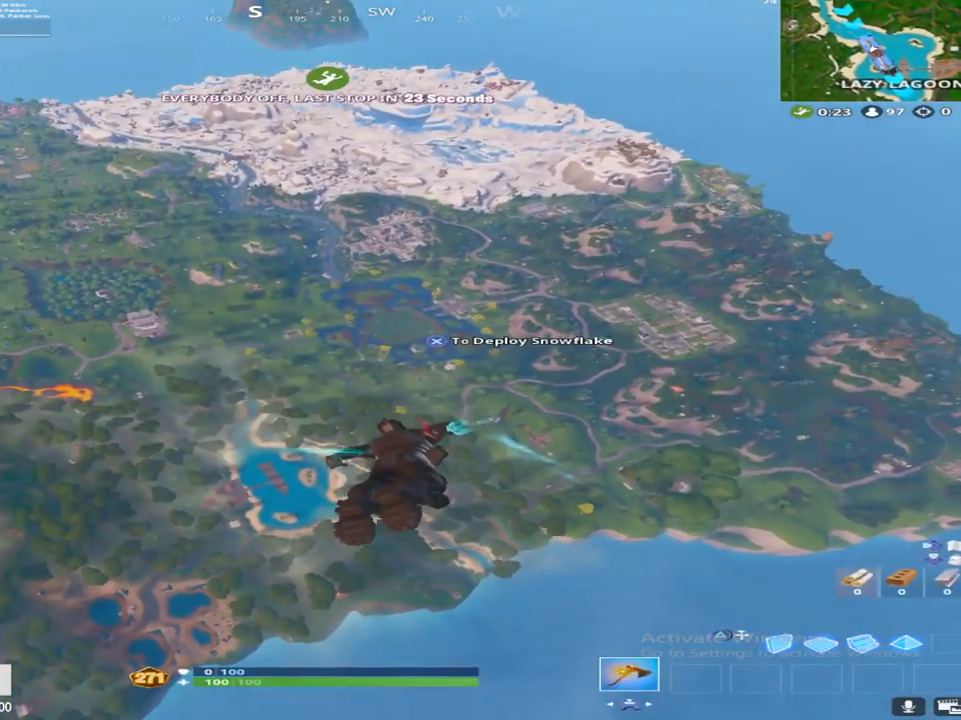
{"buttons": [], "left_stick": "up", "right_stick": "center", "events": [[100, "L3", "down"], [233, "L3", "up"], [333, "R3", "down"], [450, "R3", "up"]]}
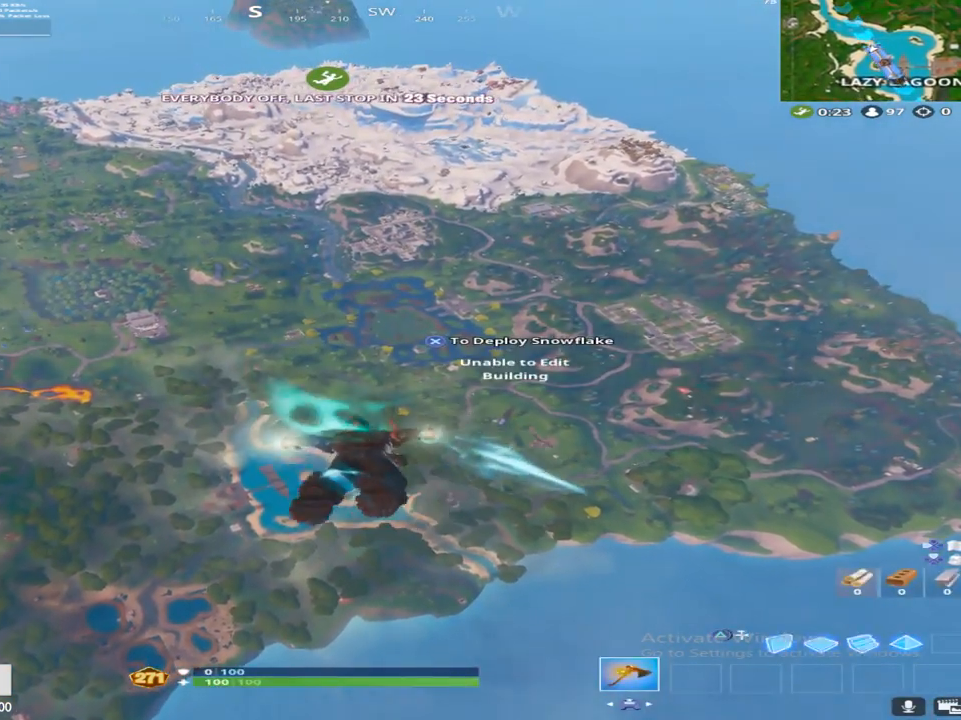
{"buttons": ["R2"], "left_stick": "up", "right_stick": "center", "events": [[417, "R2", "down"]]}
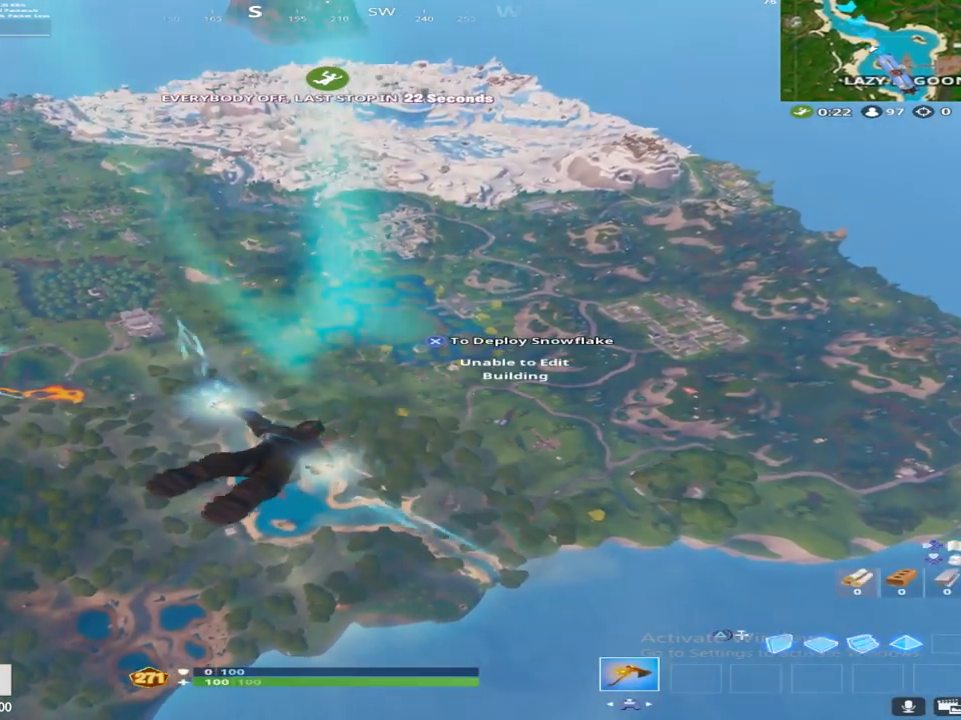
{"buttons": [], "left_stick": "up", "right_stick": "center", "events": [[117, "R2", "up"], [150, "R1", "down"], [333, "R1", "up"]]}
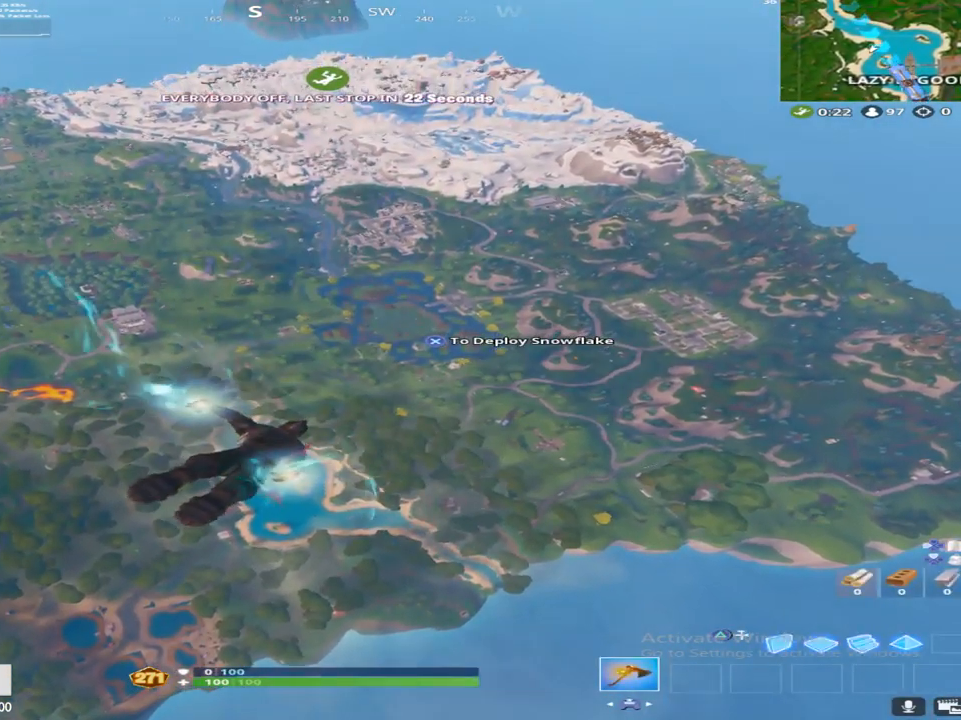
{"buttons": [], "left_stick": "up", "right_stick": "center", "events": []}
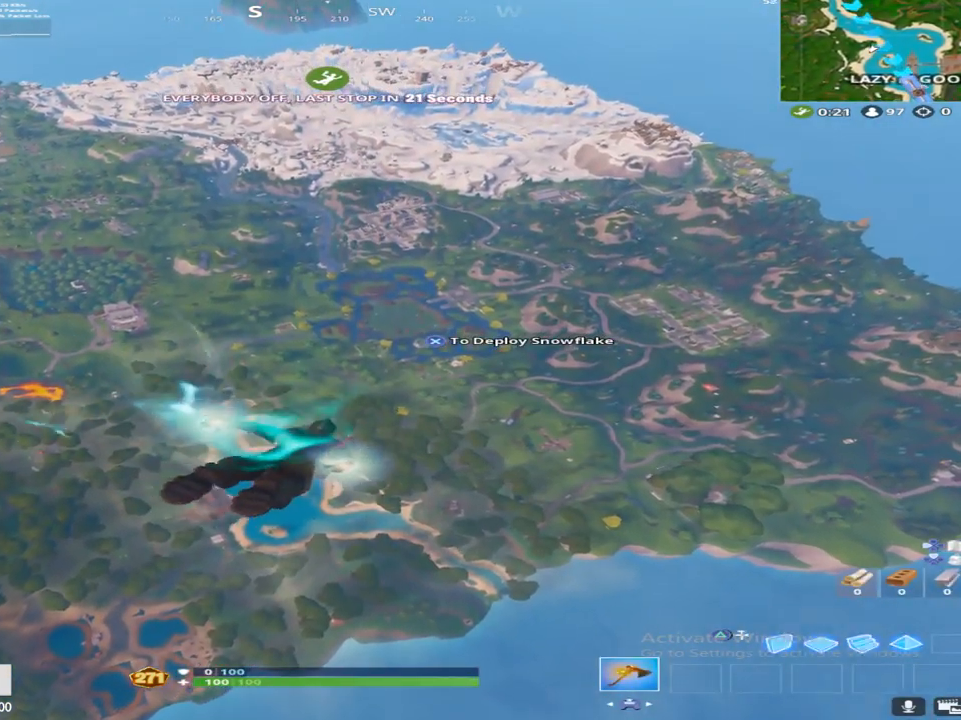
{"buttons": [], "left_stick": "up", "right_stick": "center", "events": []}
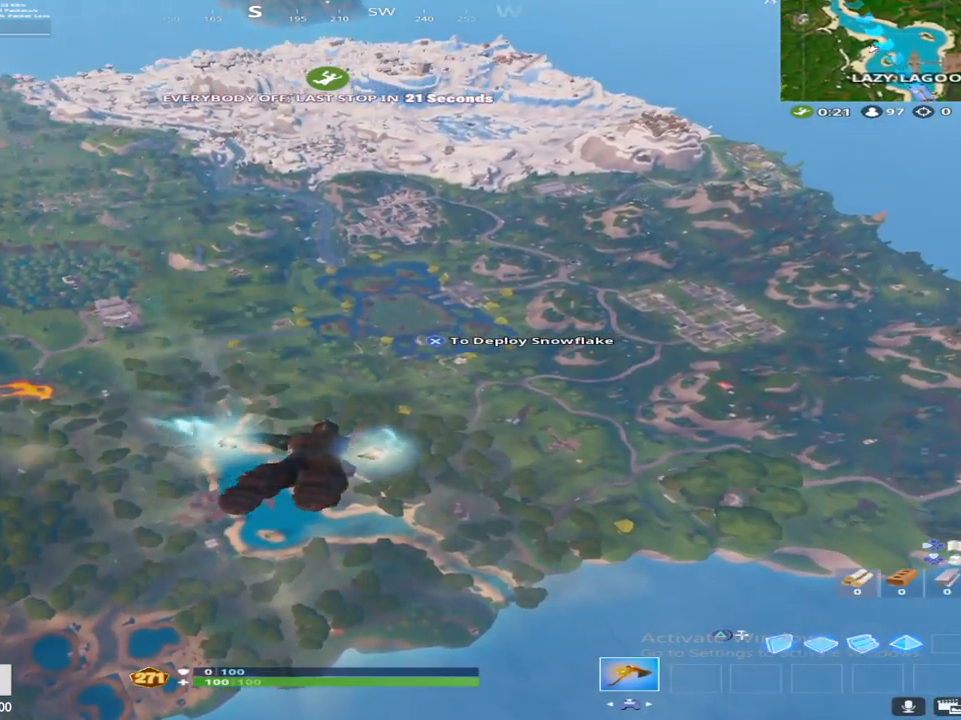
{"buttons": [], "left_stick": "up", "right_stick": "center", "events": []}
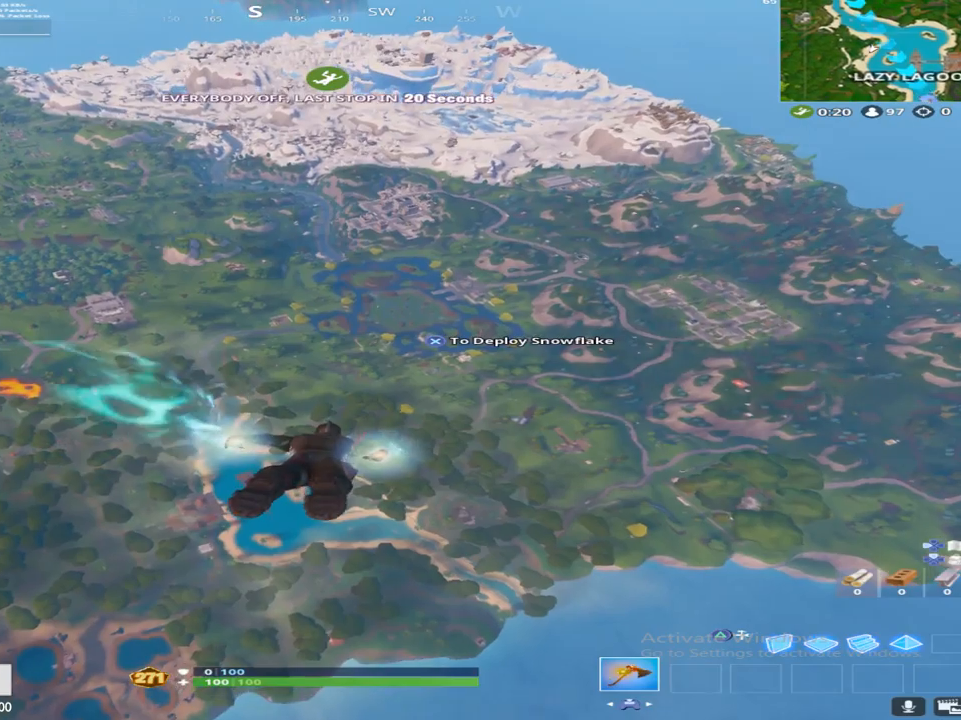
{"buttons": [], "left_stick": "up", "right_stick": "center", "events": []}
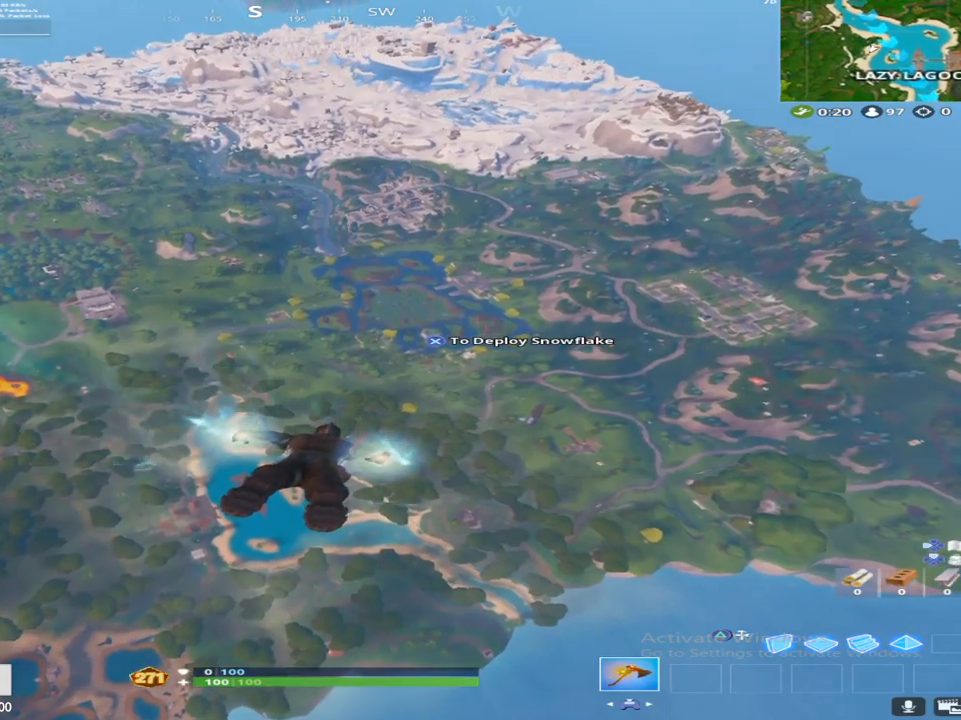
{"buttons": [], "left_stick": "up", "right_stick": "center", "events": []}
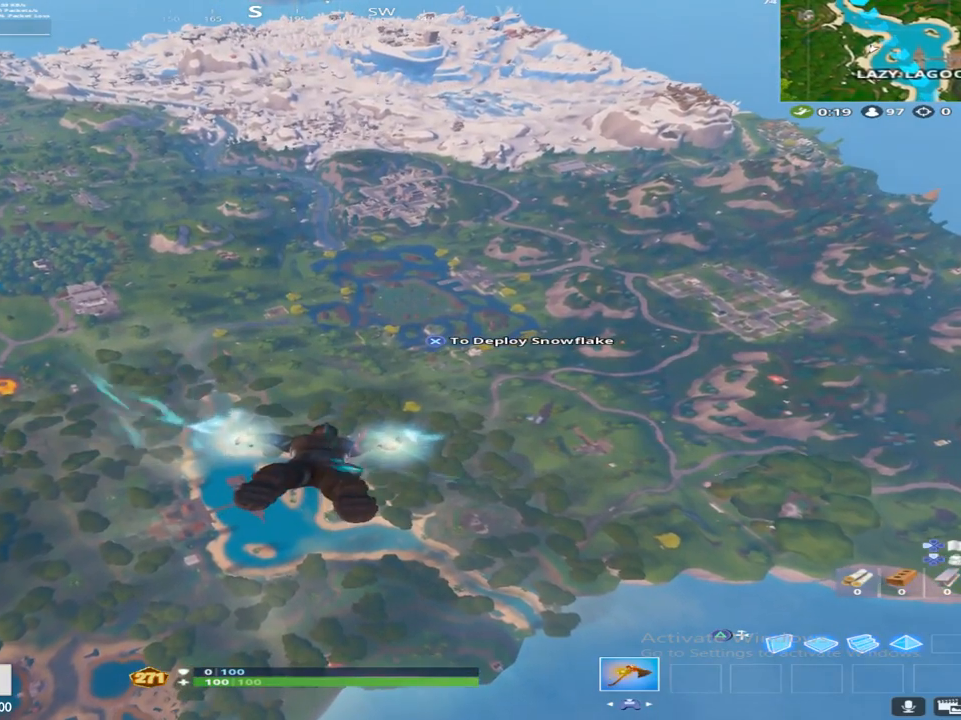
{"buttons": [], "left_stick": "up", "right_stick": "center", "events": []}
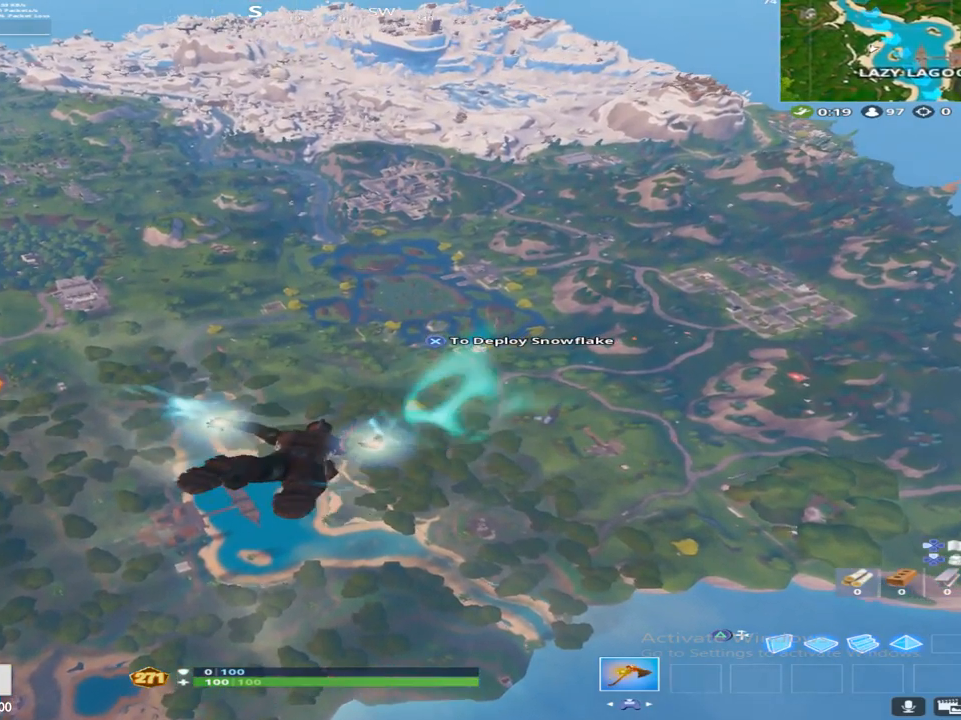
{"buttons": [], "left_stick": "up", "right_stick": "center", "events": [[250, "right_stick", "up"], [400, "right_stick", "center"]]}
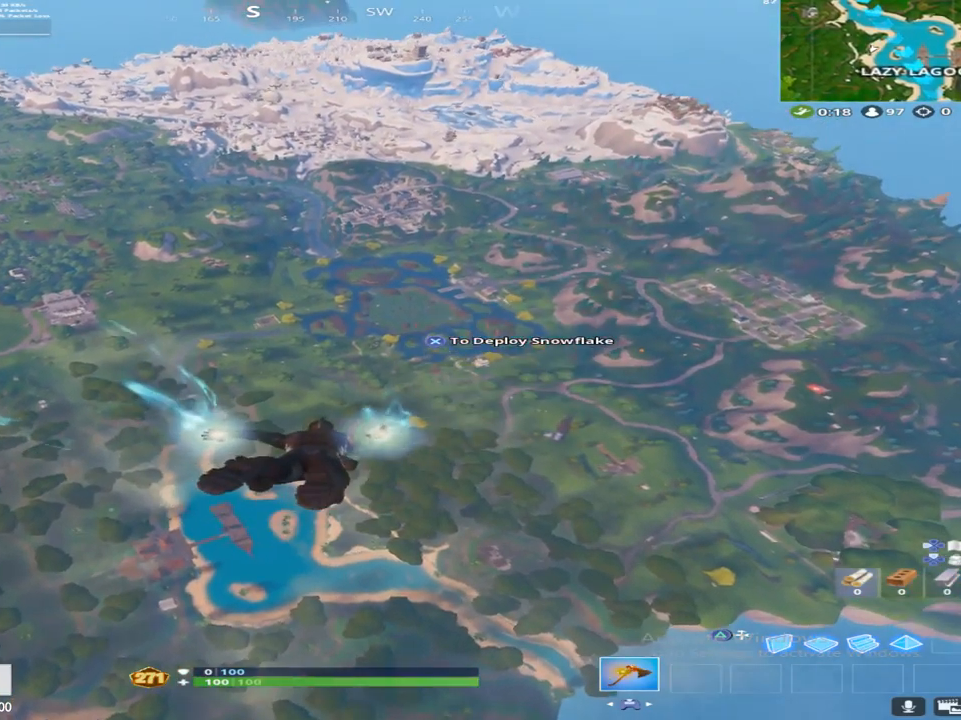
{"buttons": [], "left_stick": "up", "right_stick": "up", "events": [[133, "R3", "down"], [250, "R3", "up"], [333, "right_stick", "up"]]}
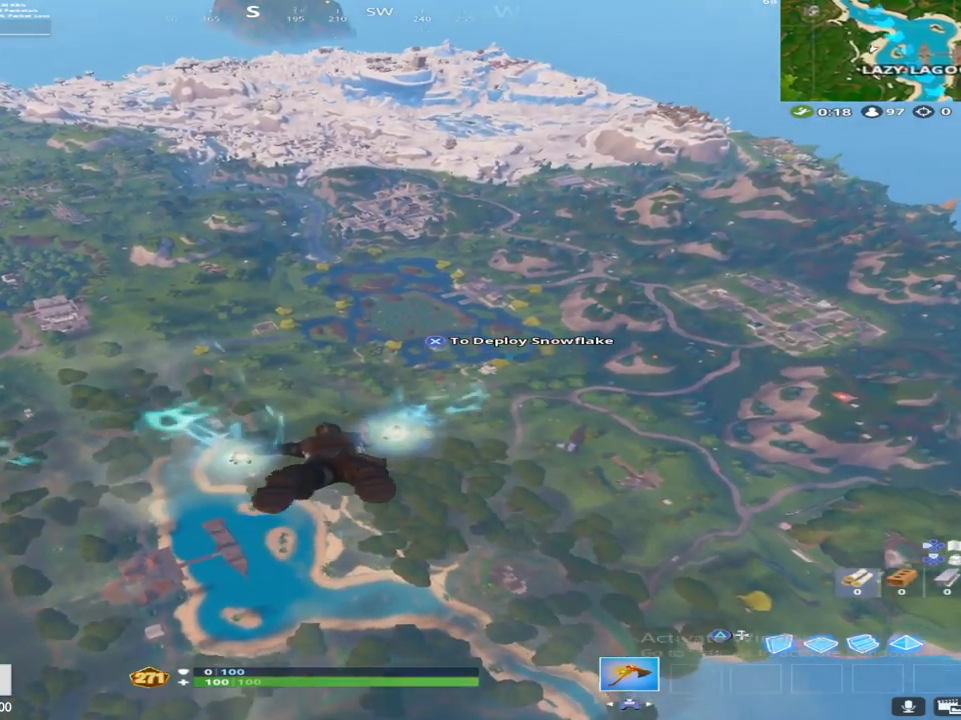
{"buttons": [], "left_stick": "up", "right_stick": "up", "events": []}
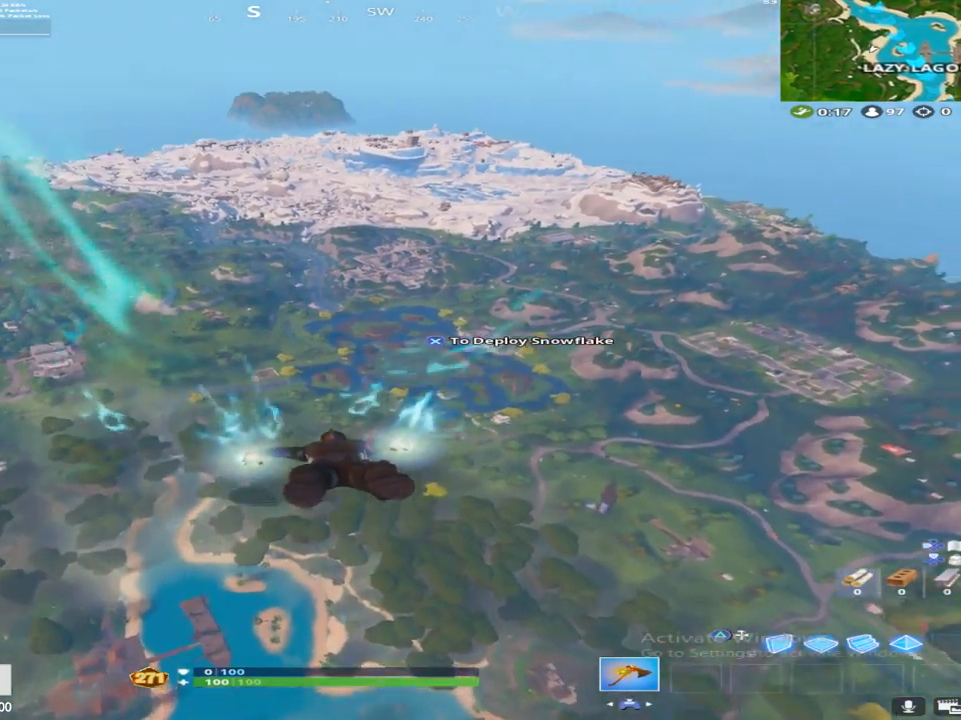
{"buttons": [], "left_stick": "up", "right_stick": "center", "events": [[83, "SQUARE", "down"], [117, "right_stick", "center"], [217, "SQUARE", "up"]]}
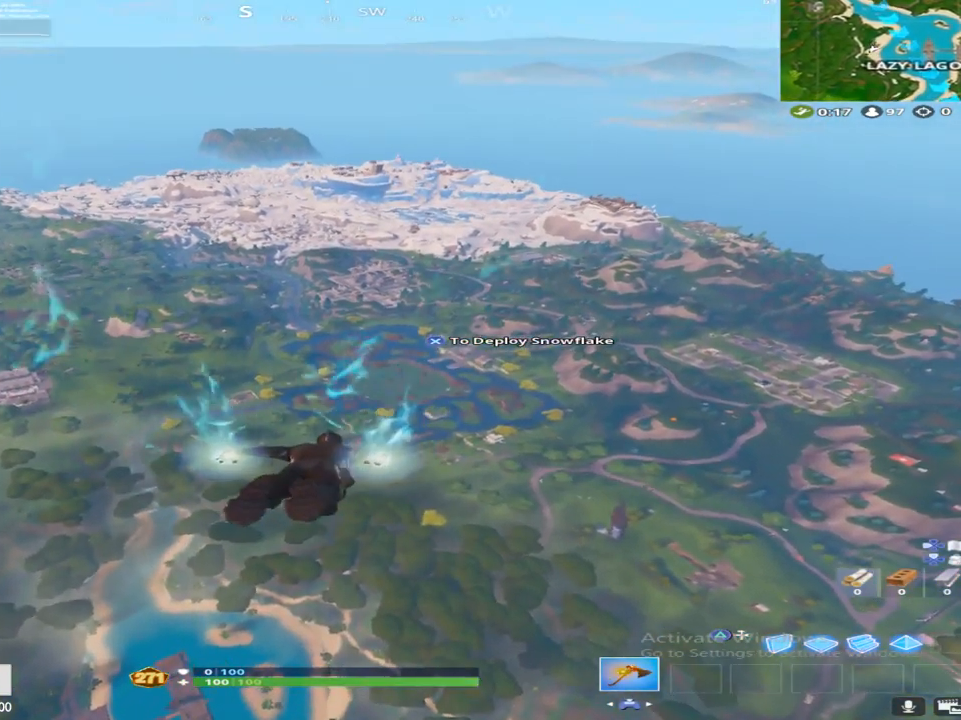
{"buttons": [], "left_stick": "up", "right_stick": "center", "events": []}
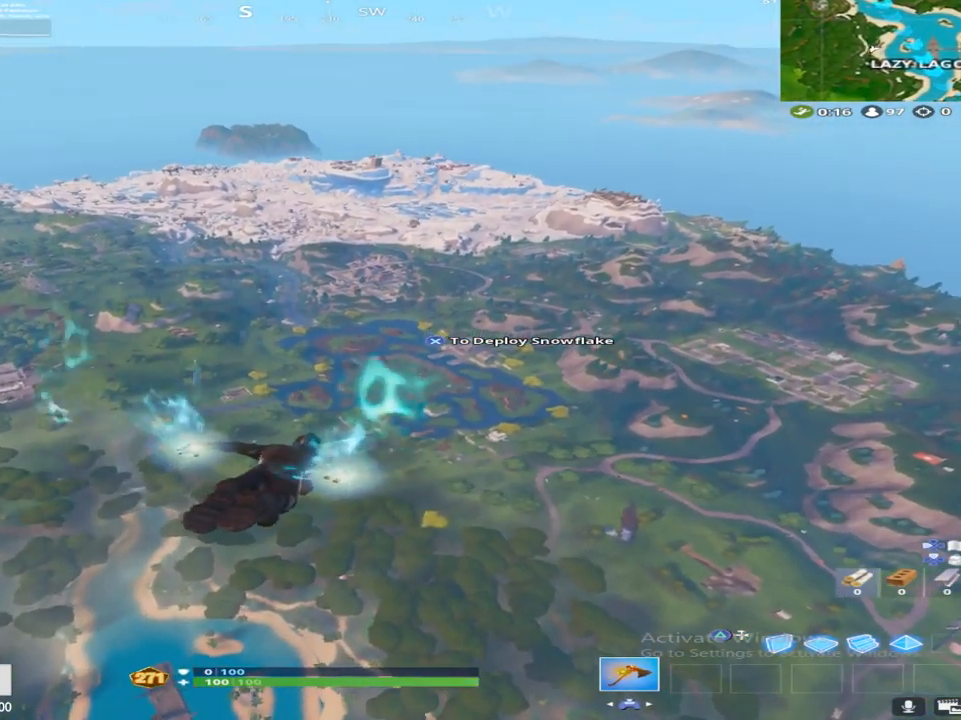
{"buttons": [], "left_stick": "up", "right_stick": "center", "events": [[50, "right_stick", "up"], [200, "right_stick", "center"]]}
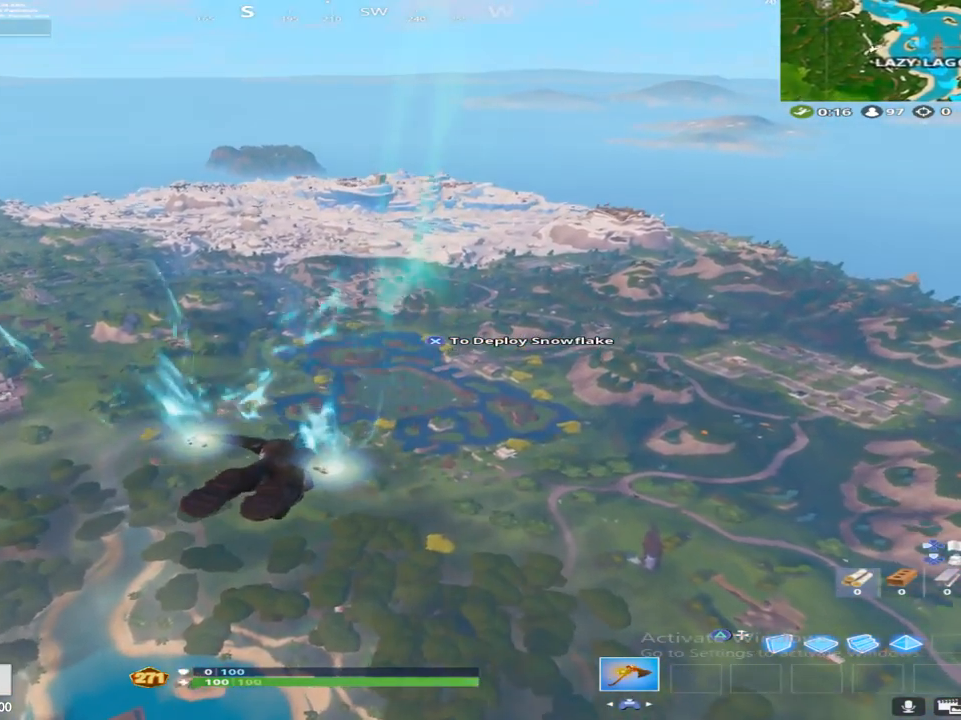
{"buttons": [], "left_stick": "up", "right_stick": "center", "events": []}
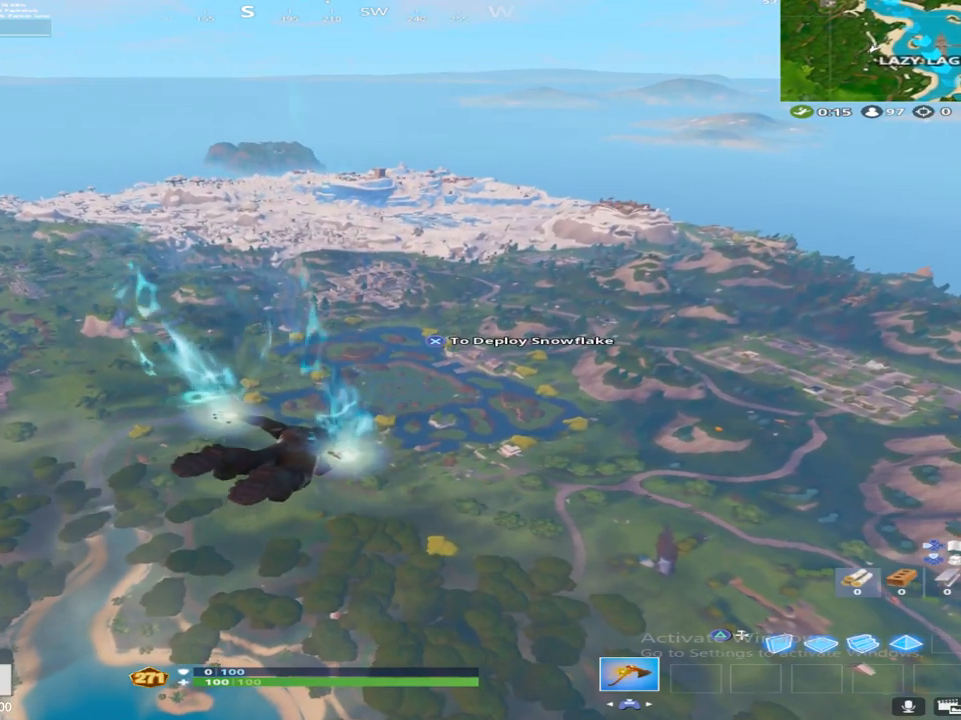
{"buttons": [], "left_stick": "up", "right_stick": "center", "events": []}
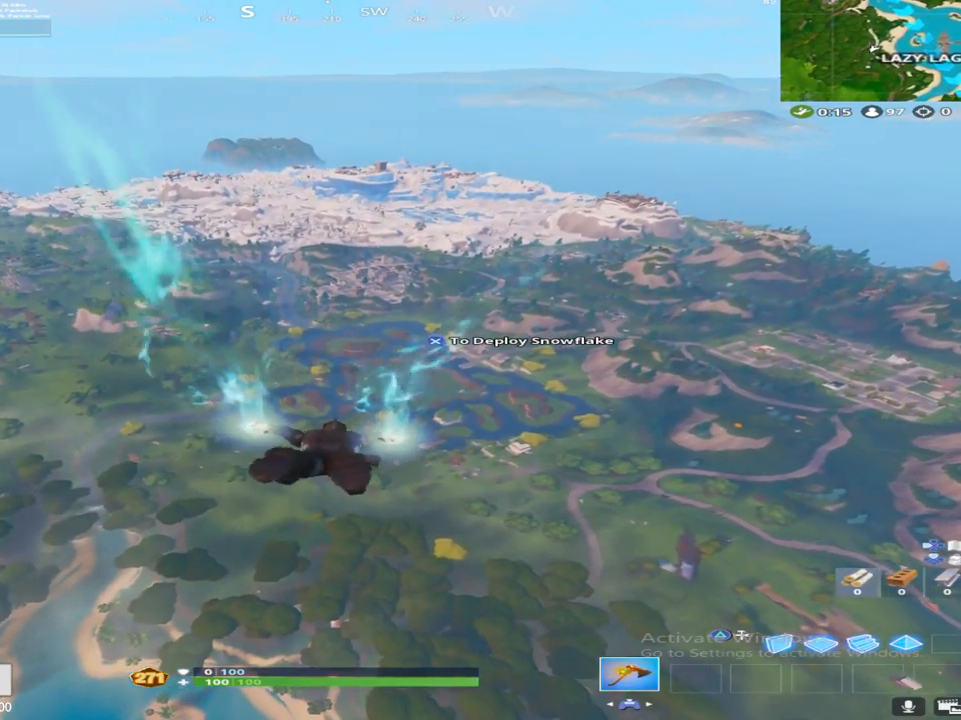
{"buttons": [], "left_stick": "up", "right_stick": "up", "events": [[117, "right_stick", "up"]]}
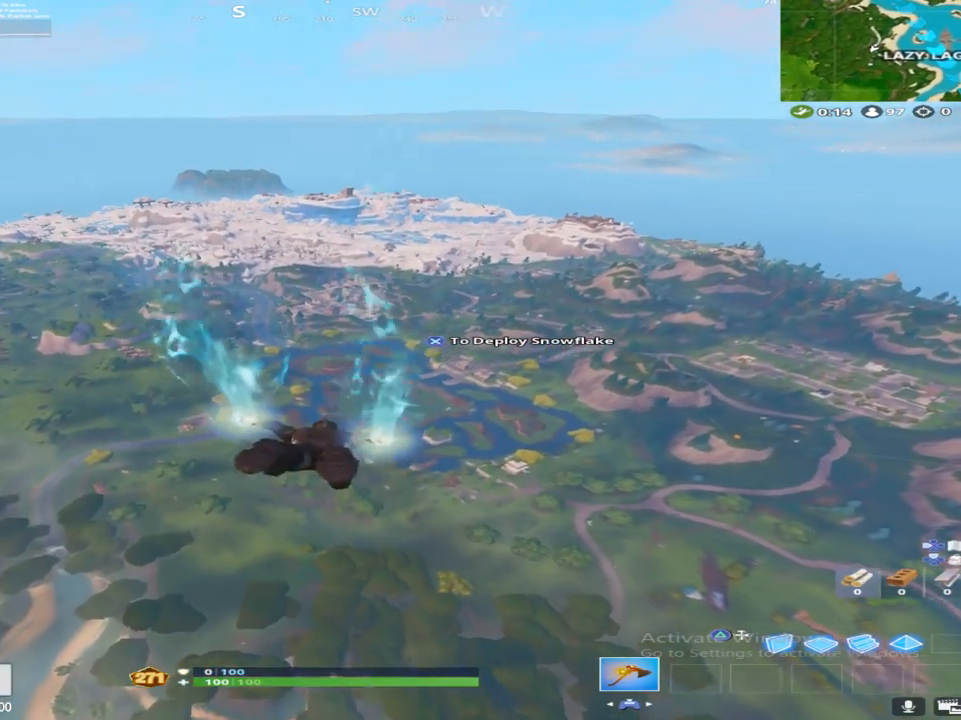
{"buttons": [], "left_stick": "up", "right_stick": "center", "events": [[233, "right_stick", "center"]]}
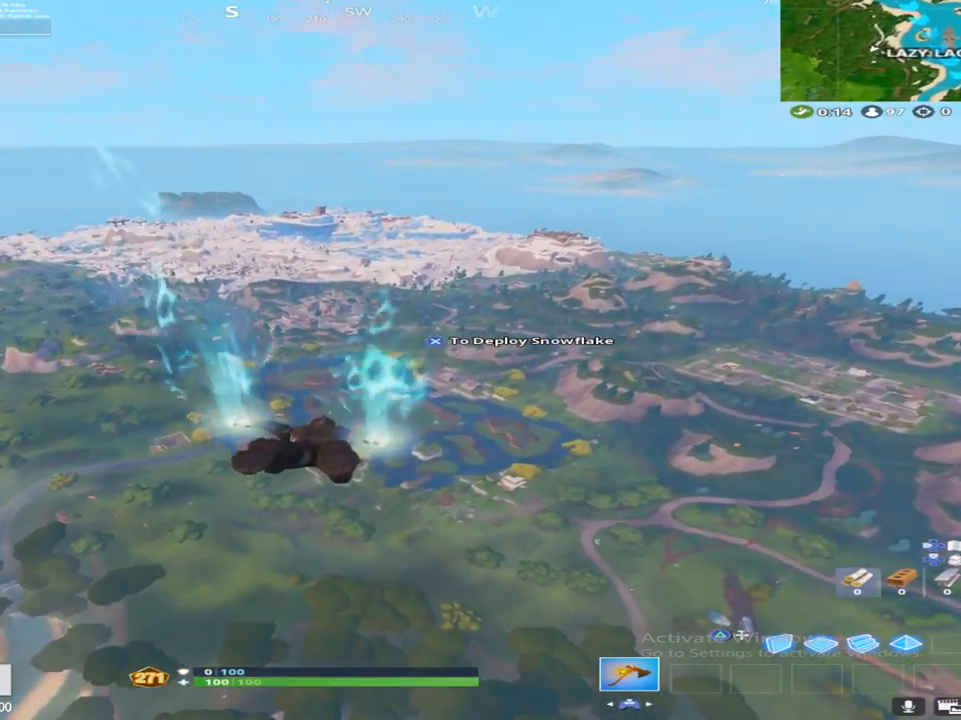
{"buttons": [], "left_stick": "up", "right_stick": "center", "events": [[17, "R3", "down"], [117, "L3", "down"], [117, "R3", "up"], [250, "L3", "up"]]}
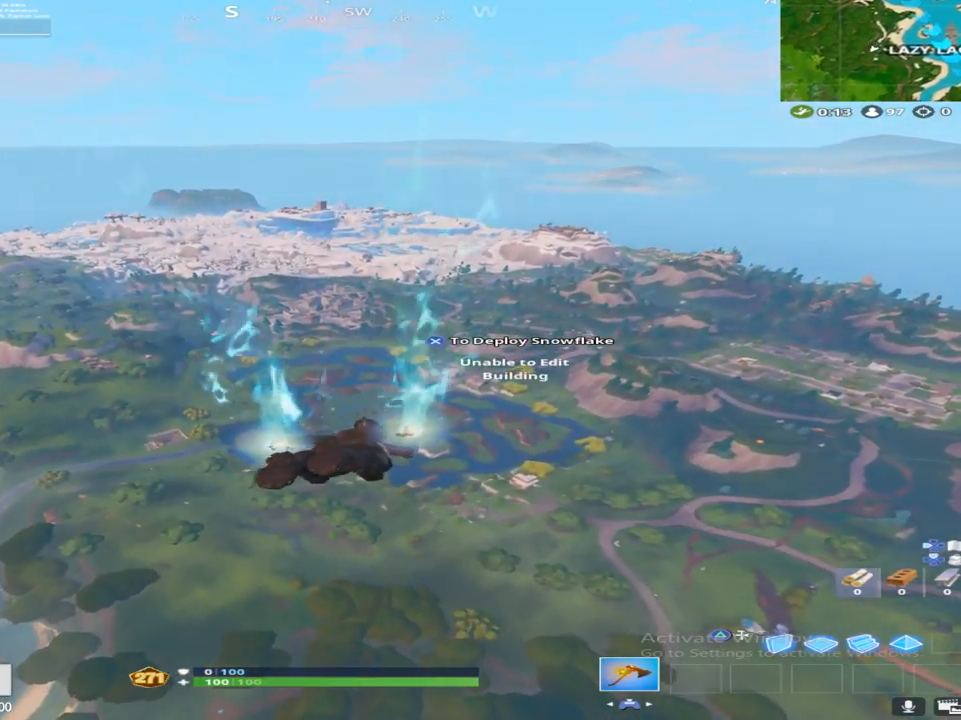
{"buttons": [], "left_stick": "up", "right_stick": "center", "events": []}